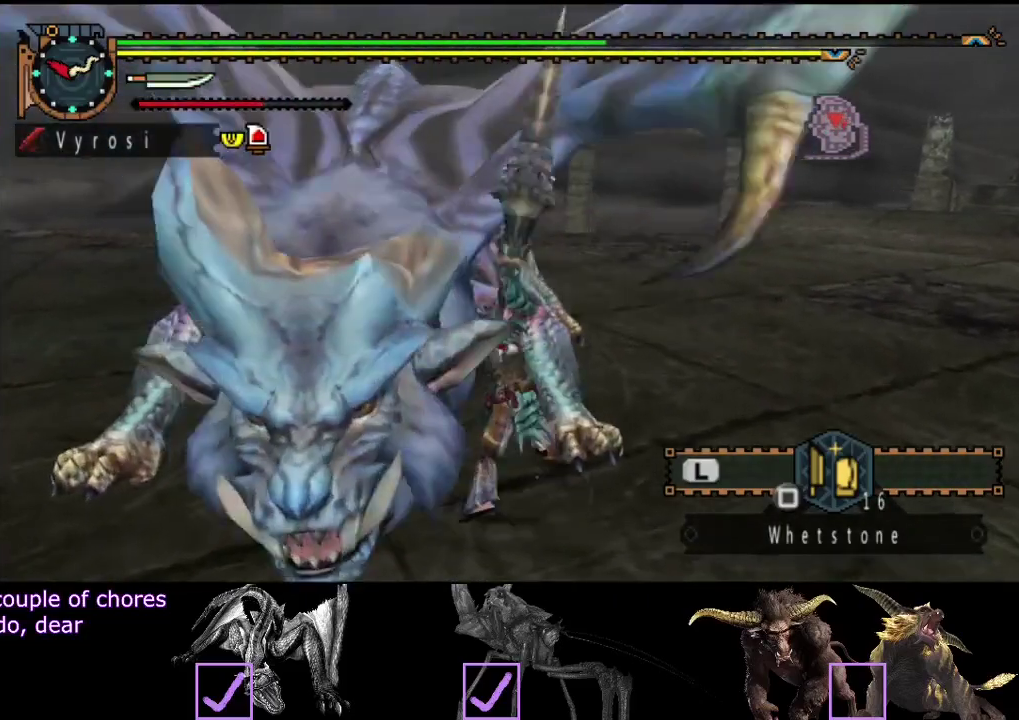
Gameplay with a controller (PlayStation layout); each line is a JSON object with the inputs held at the frame after it. "events" lists button and stick changes between this image and that frame as [ms after this image, input, new state], when the widget could be followed in between. Not read: L3 R3.
{"buttons": [], "left_stick": "right", "right_stick": "center", "events": [[17, "left_stick", "right"]]}
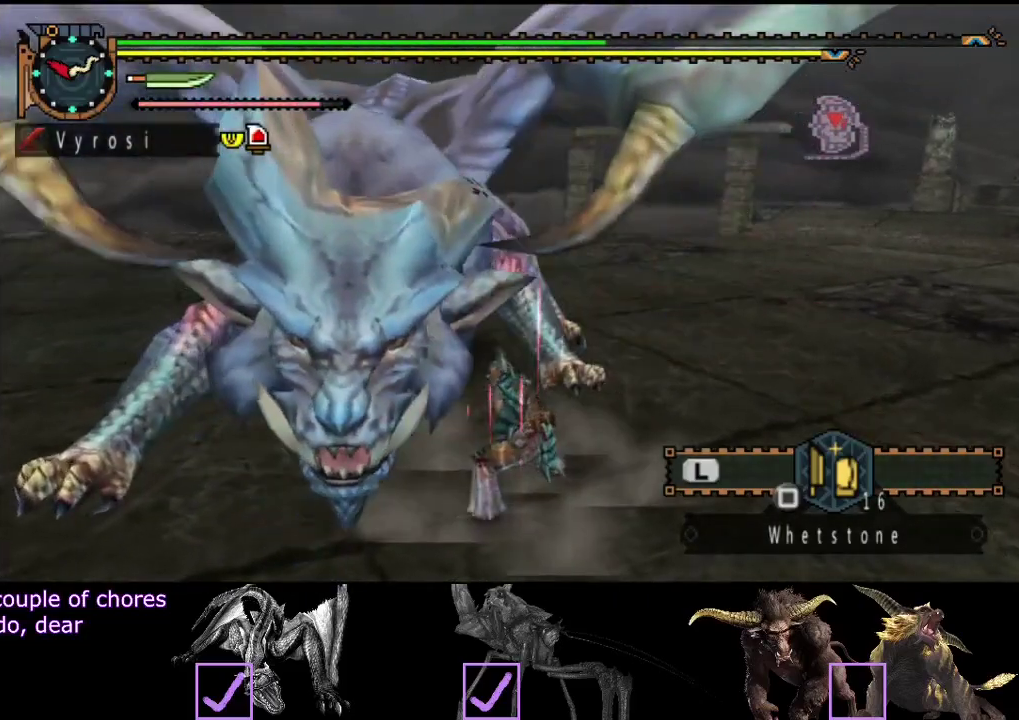
{"buttons": [], "left_stick": "right", "right_stick": "left", "events": [[150, "right_stick", "left"]]}
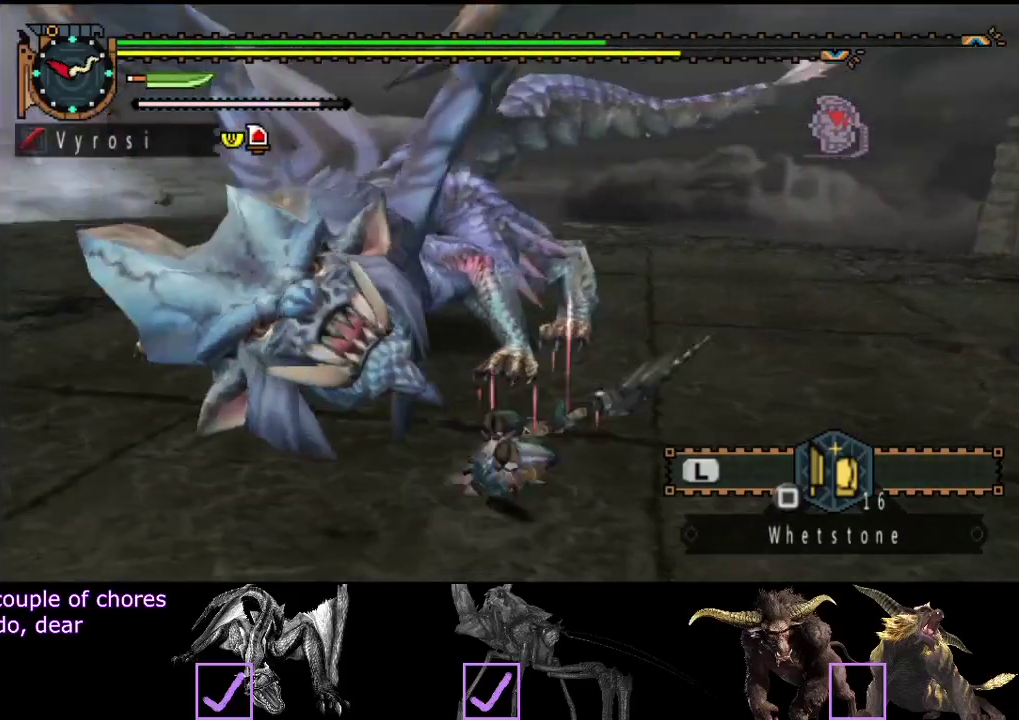
{"buttons": [], "left_stick": "center", "right_stick": "center", "events": [[200, "right_stick", "center"], [267, "left_stick", "center"]]}
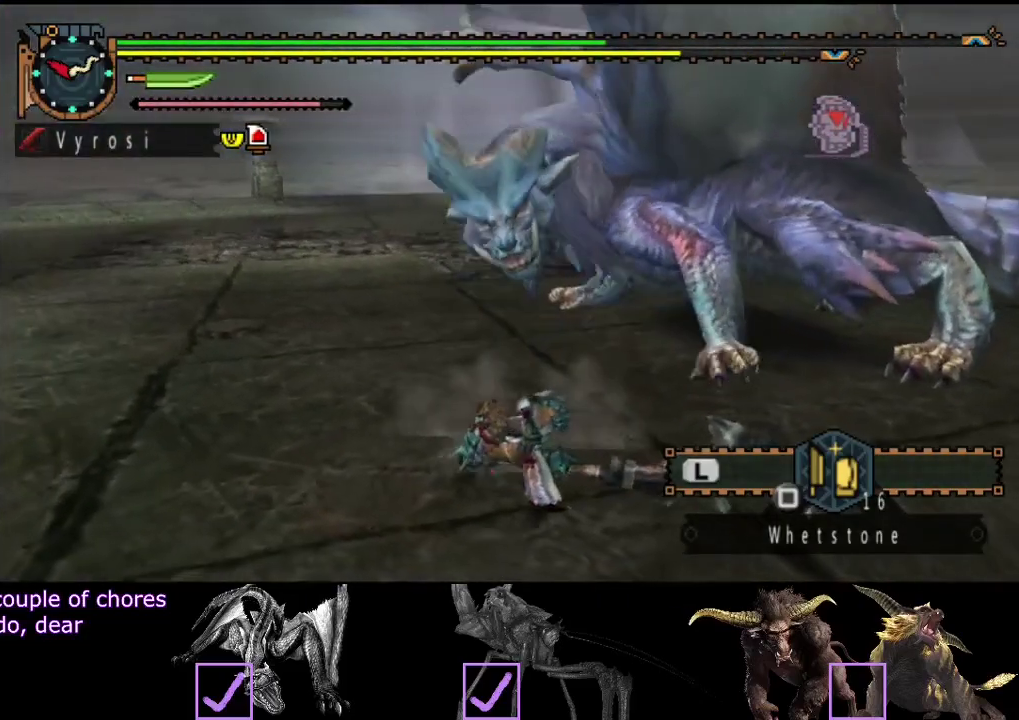
{"buttons": [], "left_stick": "center", "right_stick": "center", "events": []}
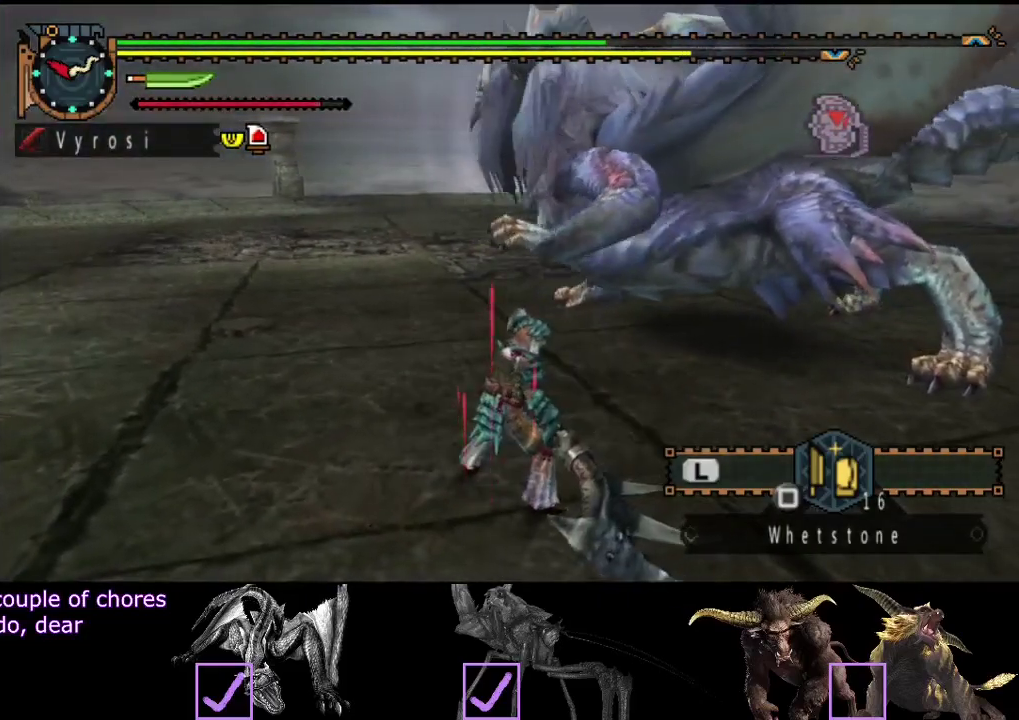
{"buttons": [], "left_stick": "center", "right_stick": "center", "events": []}
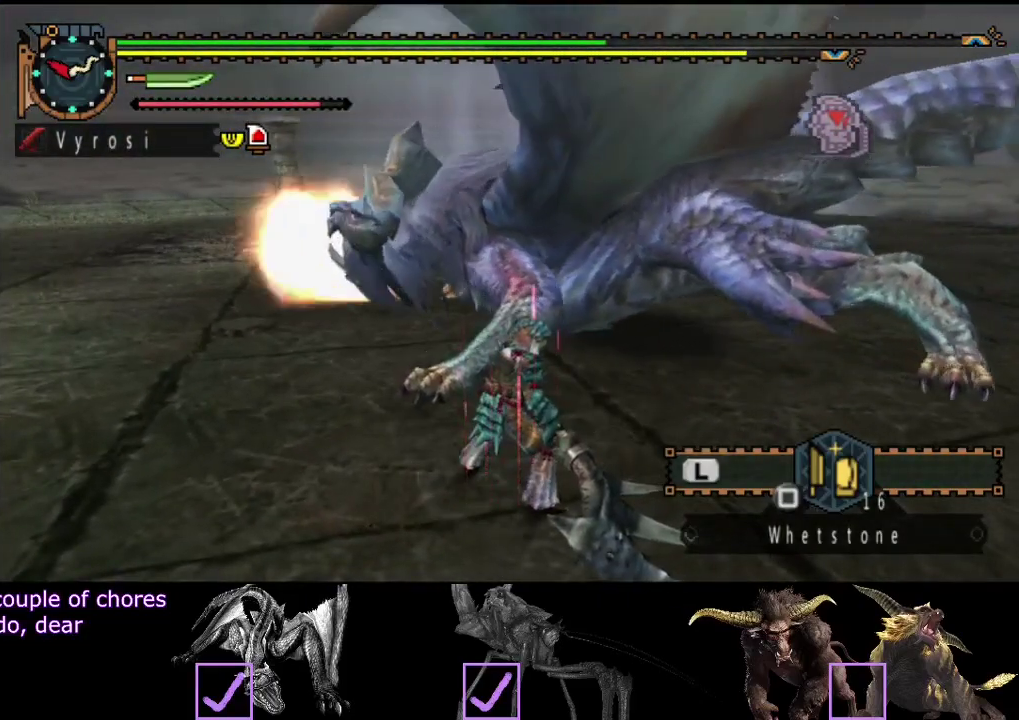
{"buttons": [], "left_stick": "center", "right_stick": "center", "events": [[317, "right_stick", "right"], [417, "right_stick", "center"]]}
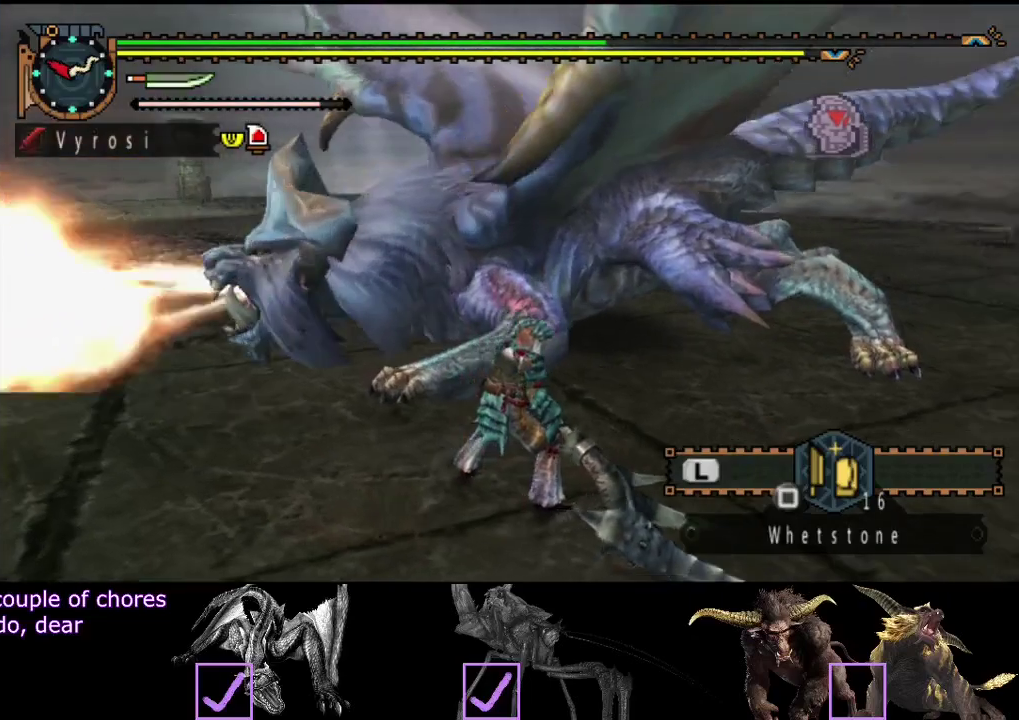
{"buttons": [], "left_stick": "center", "right_stick": "center", "events": []}
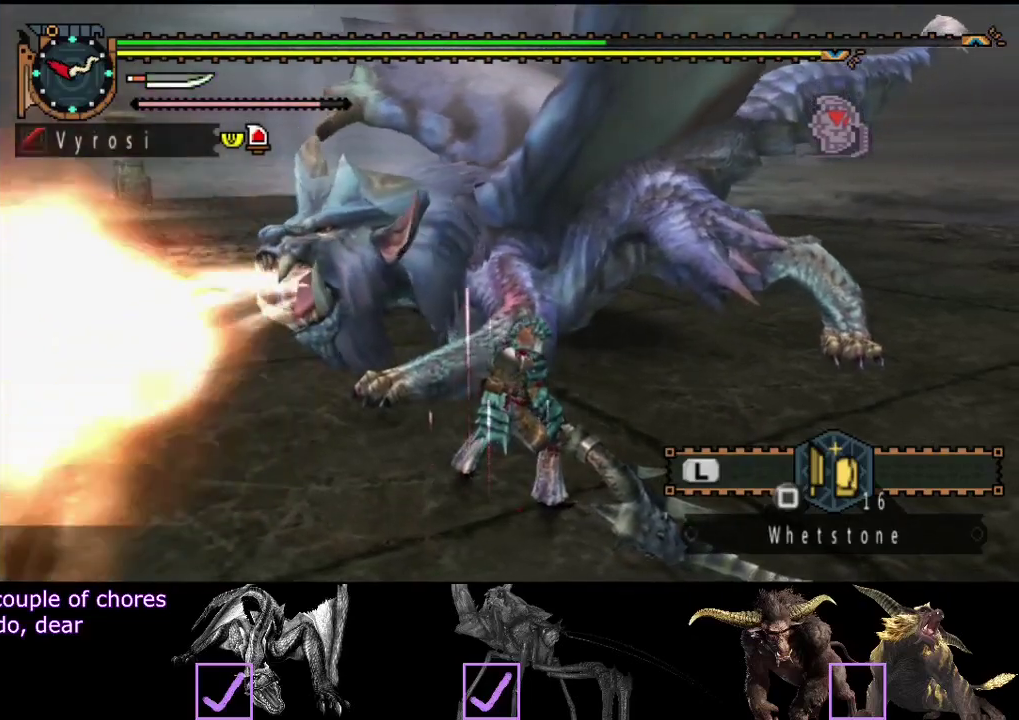
{"buttons": [], "left_stick": "left", "right_stick": "center", "events": [[233, "left_stick", "left"], [300, "right_stick", "right"], [467, "right_stick", "center"]]}
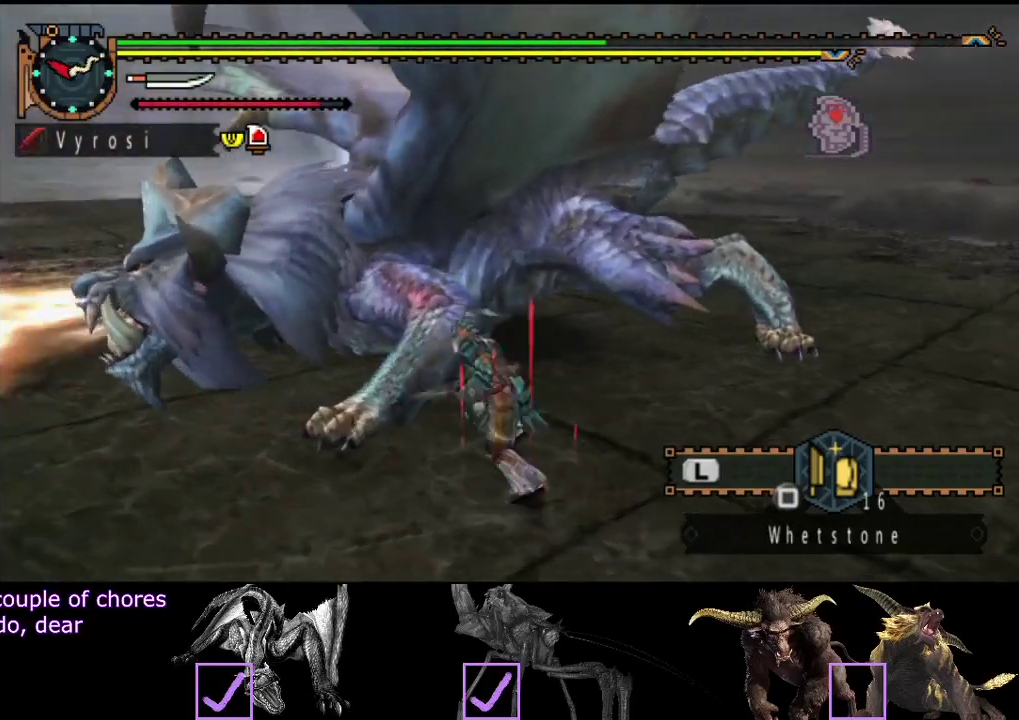
{"buttons": [], "left_stick": "left", "right_stick": "center", "events": []}
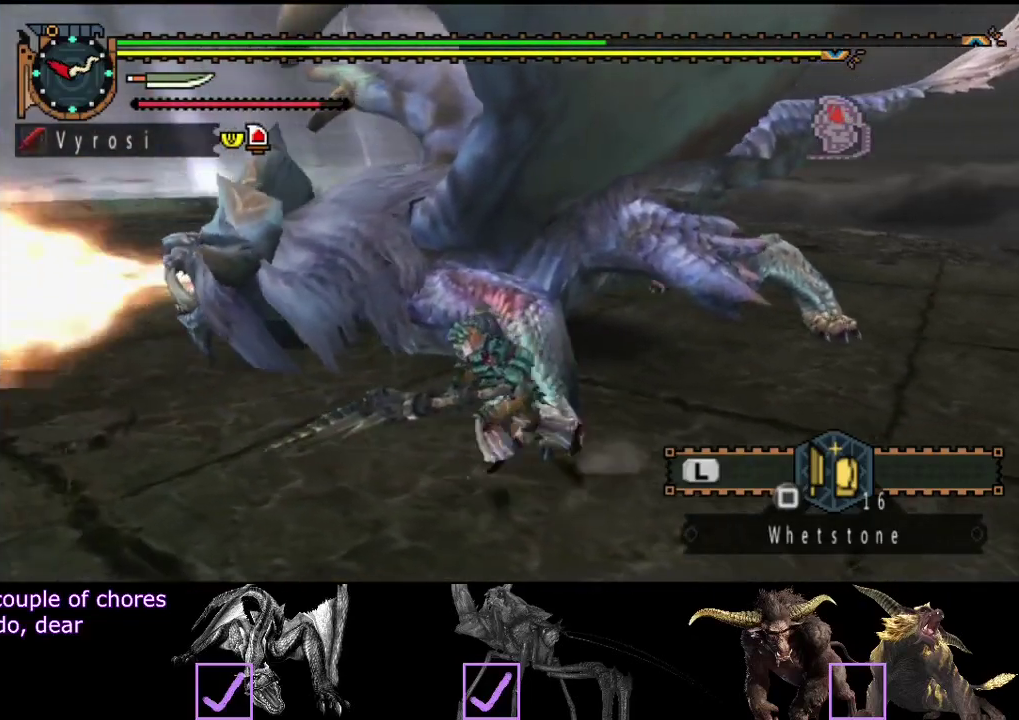
{"buttons": ["CIRCLE"], "left_stick": "up", "right_stick": "center", "events": [[433, "CIRCLE", "down"], [433, "left_stick", "up"]]}
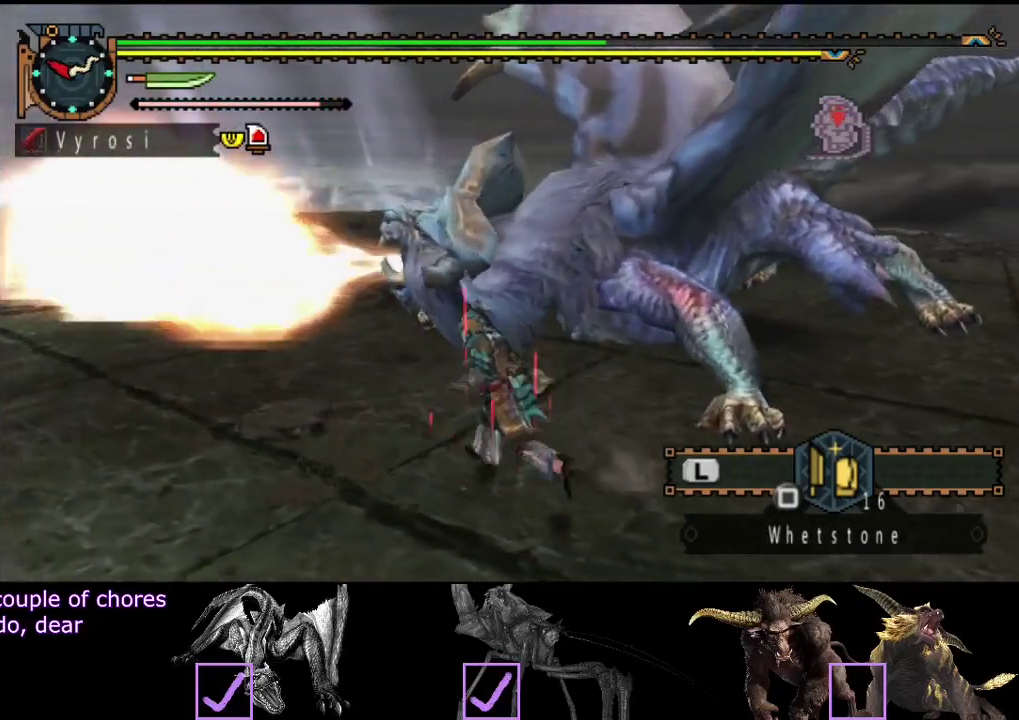
{"buttons": ["R2"], "left_stick": "left", "right_stick": "center", "events": [[33, "CIRCLE", "up"], [133, "R2", "down"], [167, "left_stick", "up-left"], [233, "R2", "up"], [300, "R2", "down"], [367, "R2", "up"], [367, "left_stick", "left"], [467, "R2", "down"]]}
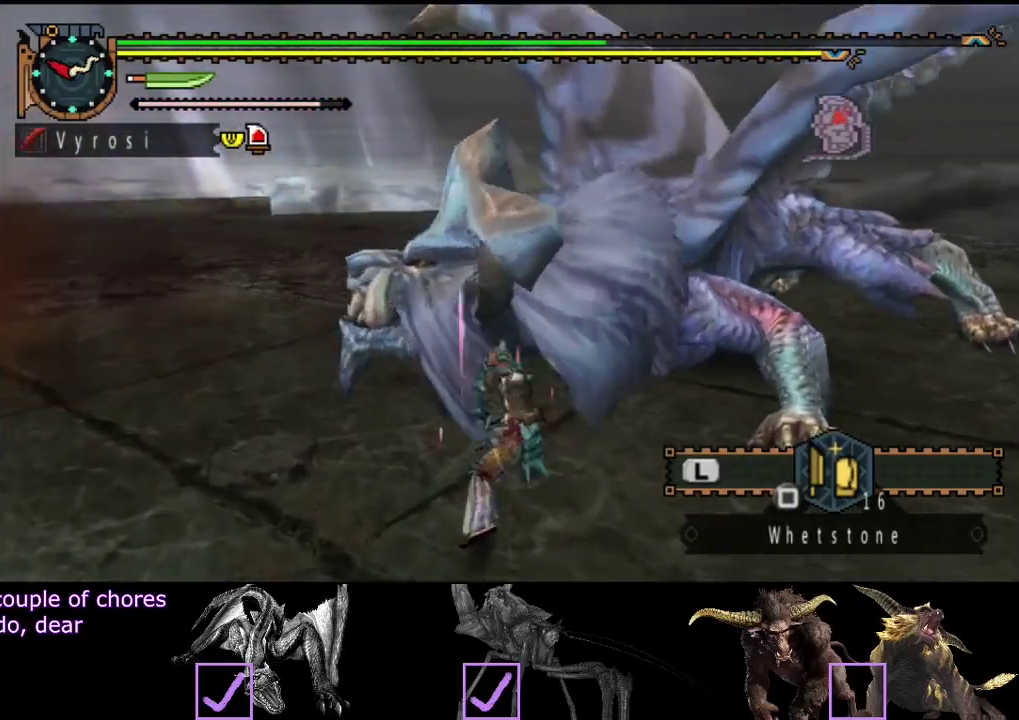
{"buttons": ["R2"], "left_stick": "up", "right_stick": "center", "events": [[33, "R2", "up"], [83, "R2", "down"], [183, "R2", "up"], [250, "R2", "down"], [350, "R2", "up"], [350, "left_stick", "up-left"], [417, "R2", "down"], [483, "left_stick", "up"]]}
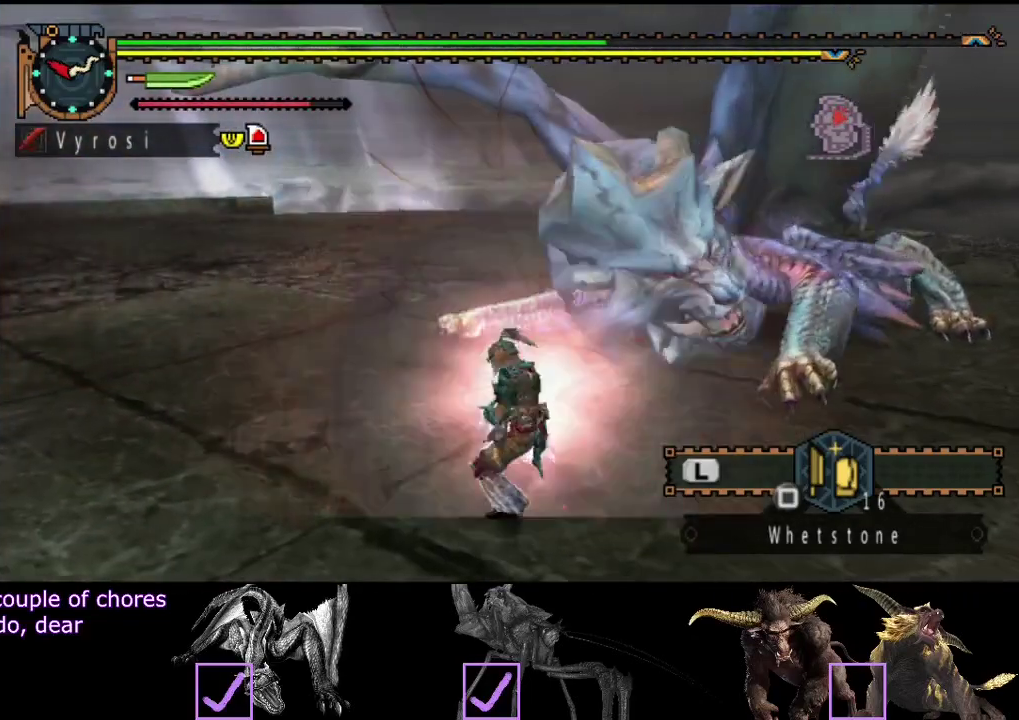
{"buttons": [], "left_stick": "up", "right_stick": "center", "events": [[17, "R2", "up"], [117, "R2", "down"], [183, "R2", "up"], [283, "R2", "down"], [350, "R2", "up"]]}
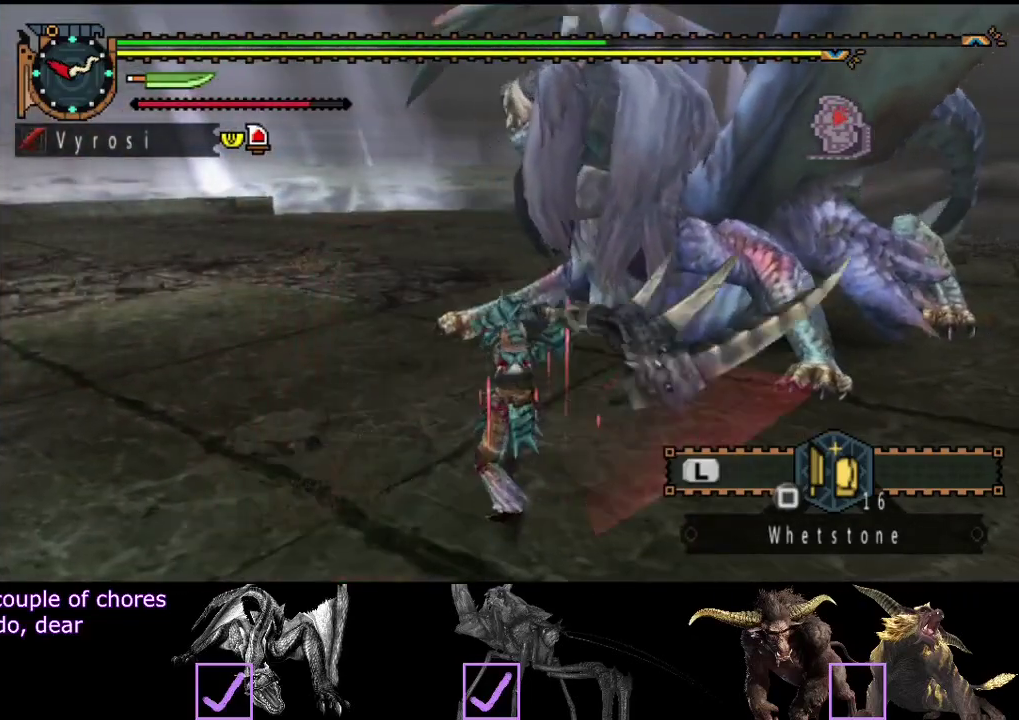
{"buttons": ["R2"], "left_stick": "right", "right_stick": "center", "events": [[117, "left_stick", "up-right"], [150, "R2", "down"], [283, "R2", "up"], [350, "R2", "down"], [417, "R2", "up"], [483, "R2", "down"], [483, "left_stick", "right"]]}
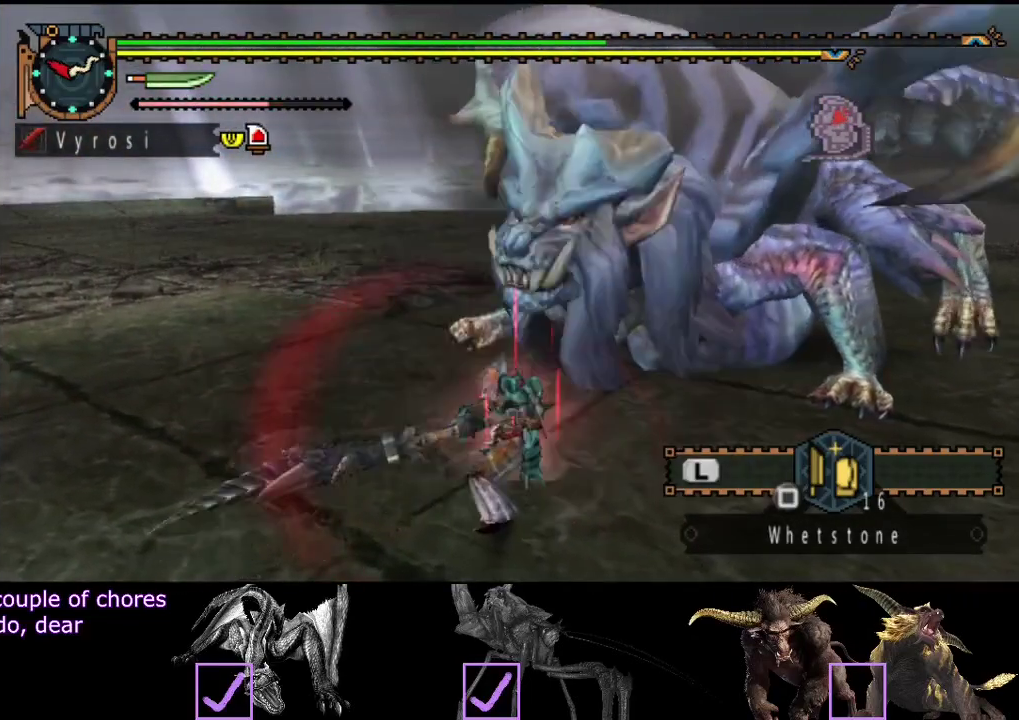
{"buttons": ["R2"], "left_stick": "right", "right_stick": "center", "events": [[117, "R2", "up"], [183, "R2", "down"], [400, "R2", "up"], [467, "R2", "down"]]}
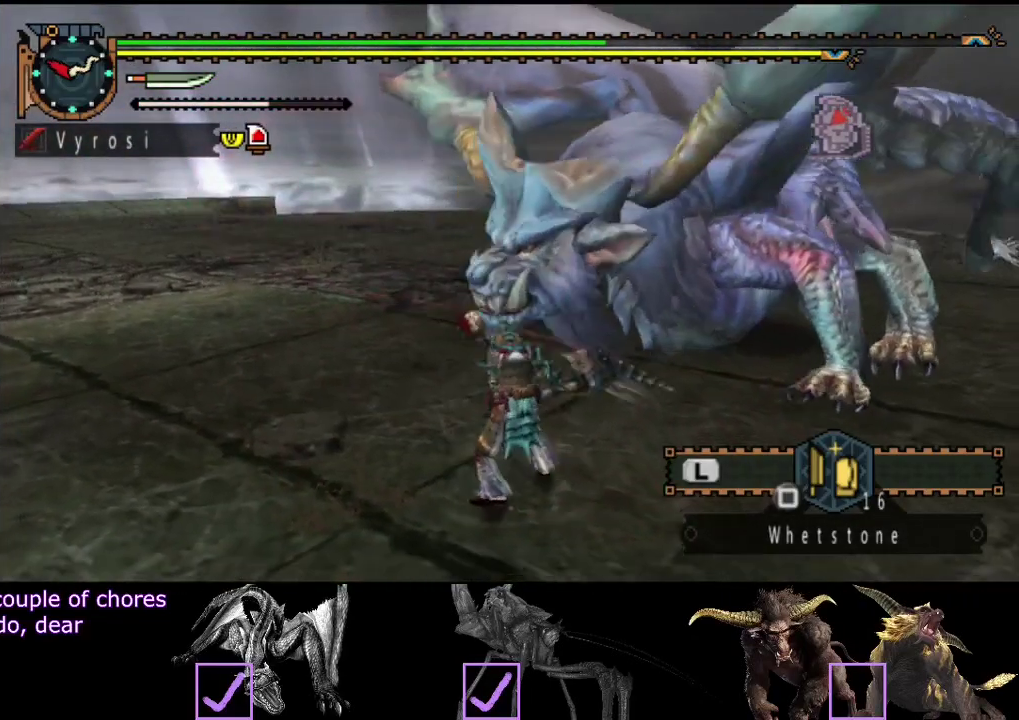
{"buttons": [], "left_stick": "center", "right_stick": "center", "events": [[200, "R2", "up"], [267, "R2", "down"], [367, "R2", "up"], [467, "left_stick", "center"]]}
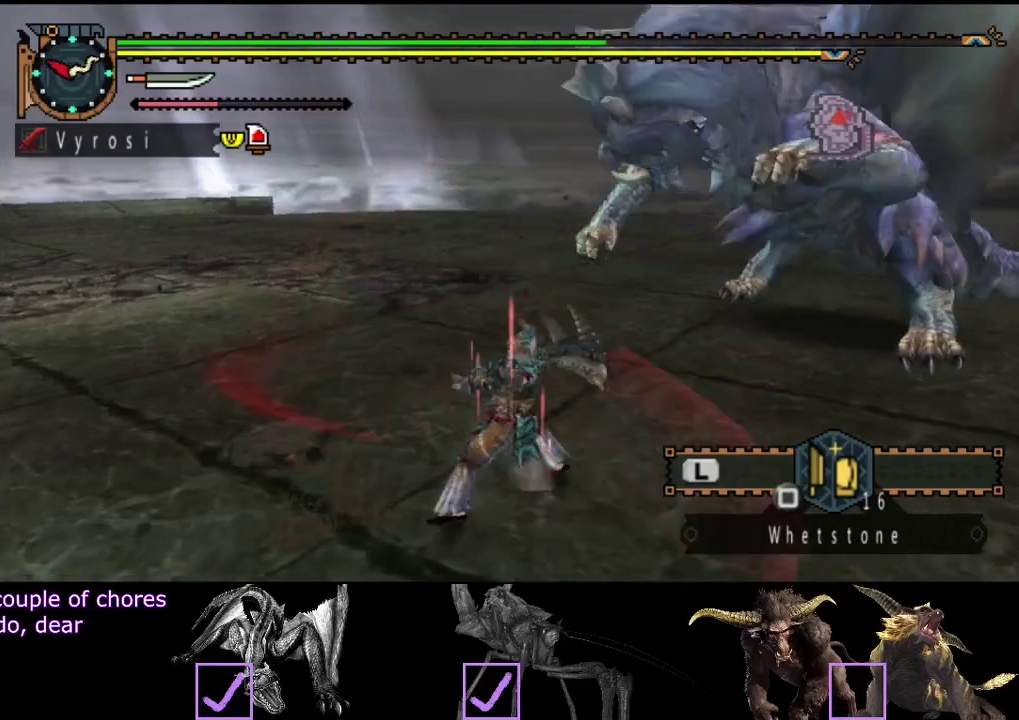
{"buttons": [], "left_stick": "left", "right_stick": "center", "events": [[100, "left_stick", "left"], [167, "right_stick", "right"], [333, "right_stick", "center"]]}
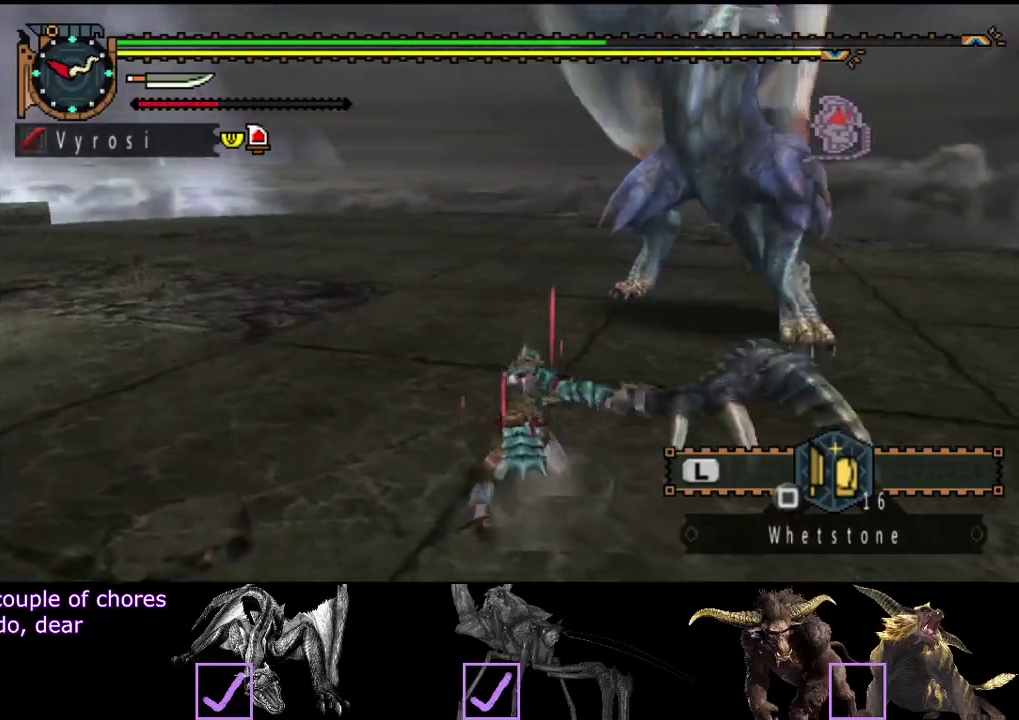
{"buttons": [], "left_stick": "center", "right_stick": "center", "events": [[283, "left_stick", "center"]]}
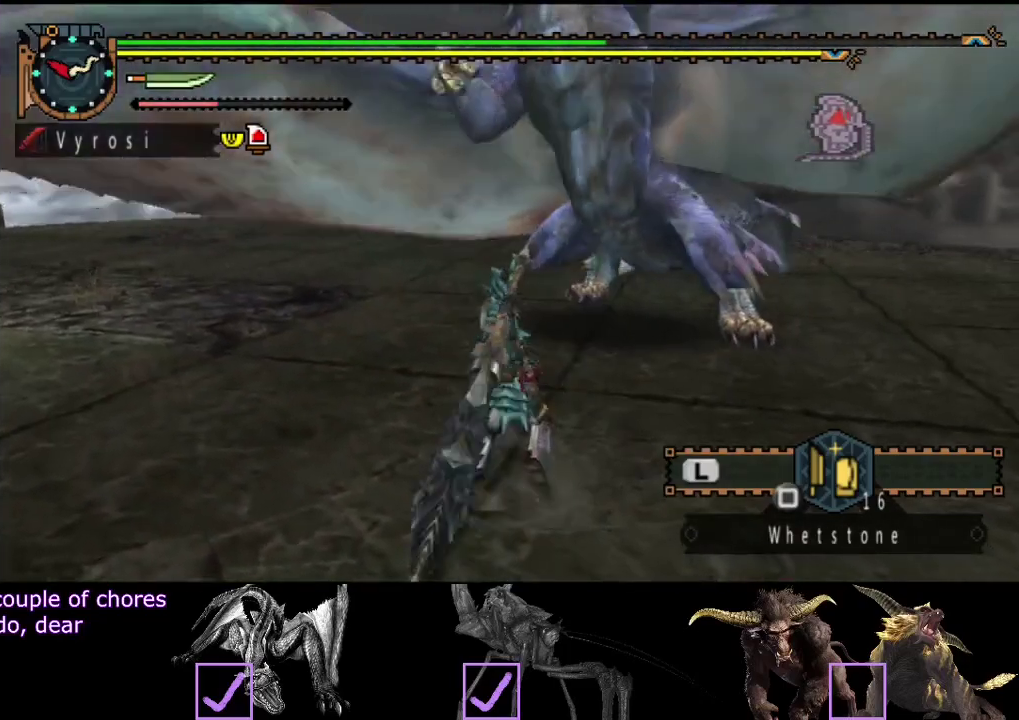
{"buttons": [], "left_stick": "down-left", "right_stick": "center", "events": [[150, "left_stick", "left"], [433, "left_stick", "down-left"]]}
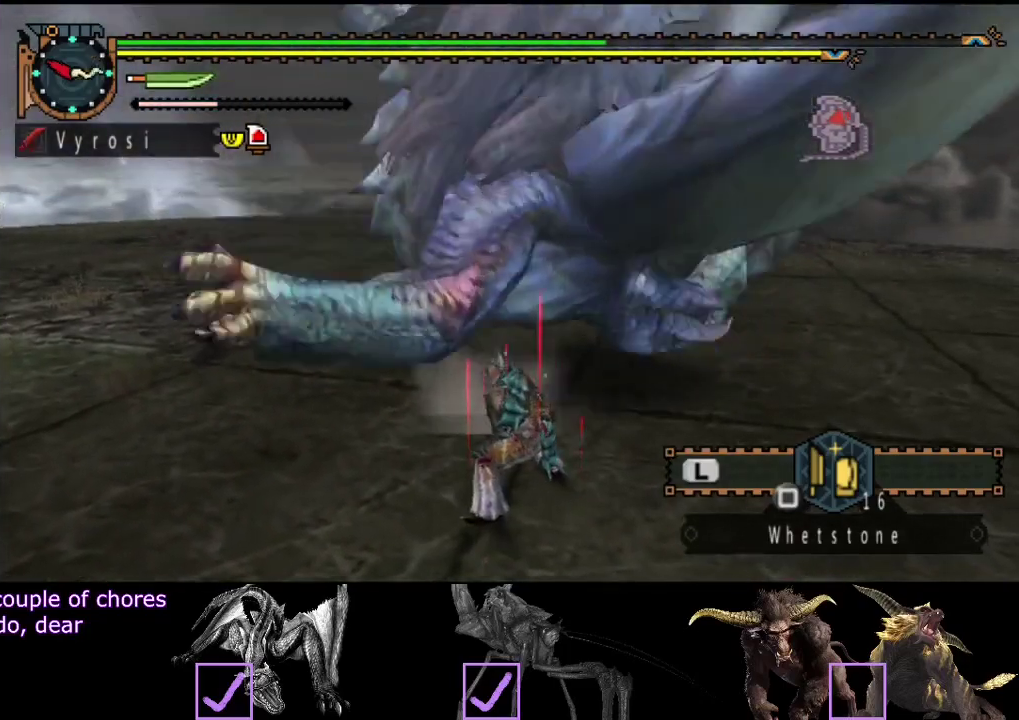
{"buttons": [], "left_stick": "down-left", "right_stick": "center", "events": []}
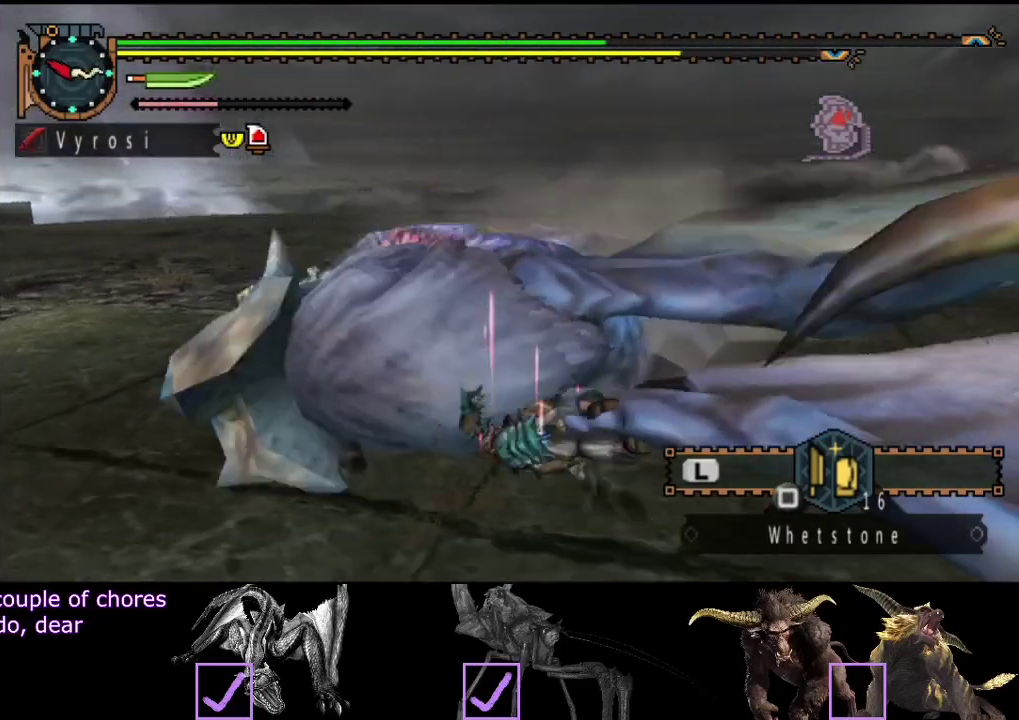
{"buttons": [], "left_stick": "down", "right_stick": "center", "events": [[83, "left_stick", "center"], [117, "right_stick", "right"], [283, "right_stick", "center"], [433, "left_stick", "down"]]}
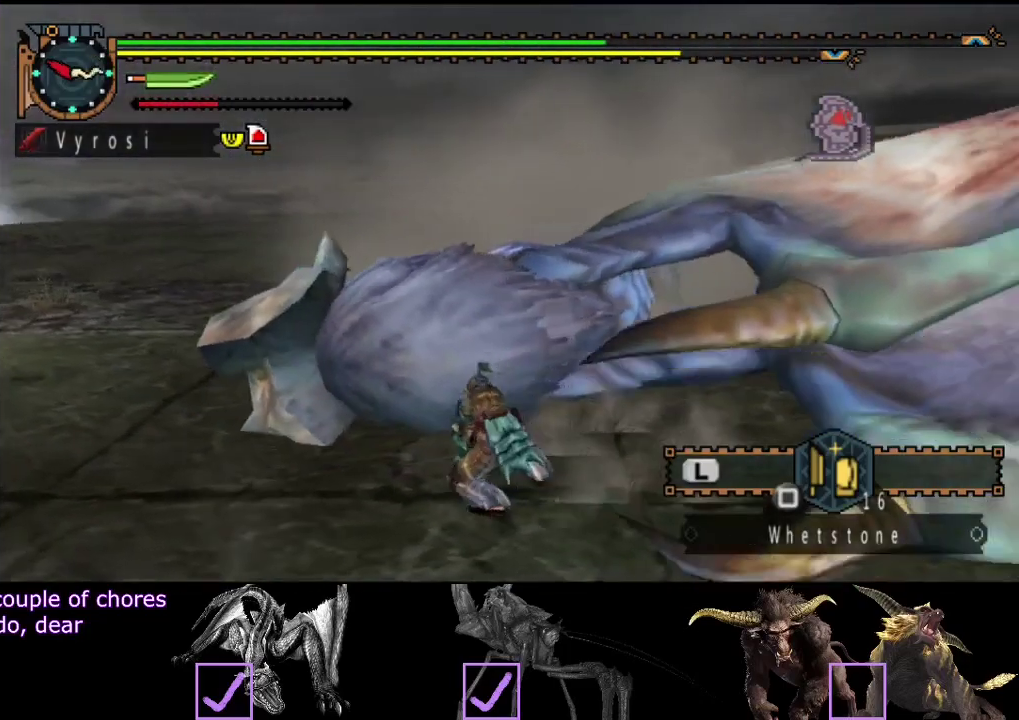
{"buttons": [], "left_stick": "down", "right_stick": "right", "events": [[433, "right_stick", "right"]]}
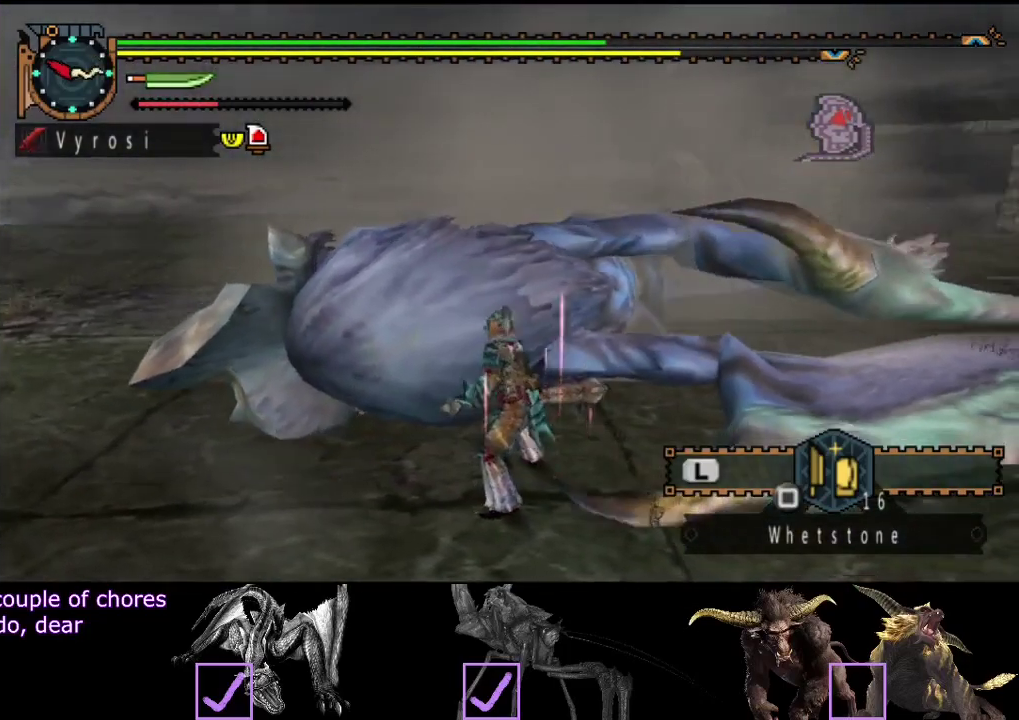
{"buttons": [], "left_stick": "down-left", "right_stick": "center", "events": [[67, "right_stick", "center"], [500, "left_stick", "down-left"]]}
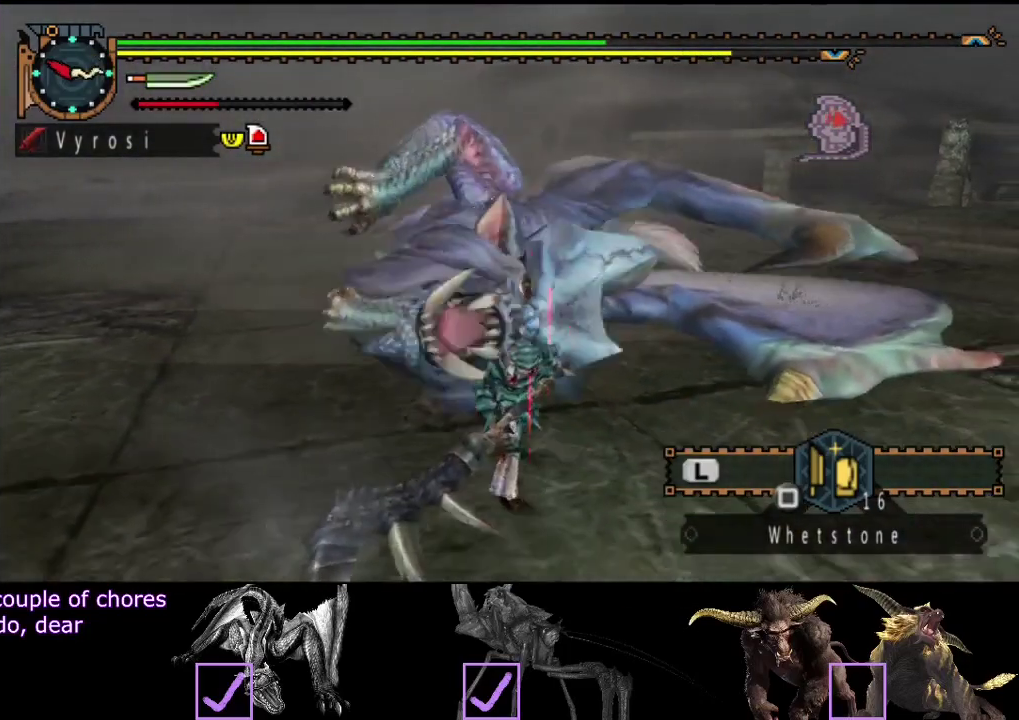
{"buttons": [], "left_stick": "up-left", "right_stick": "center"}
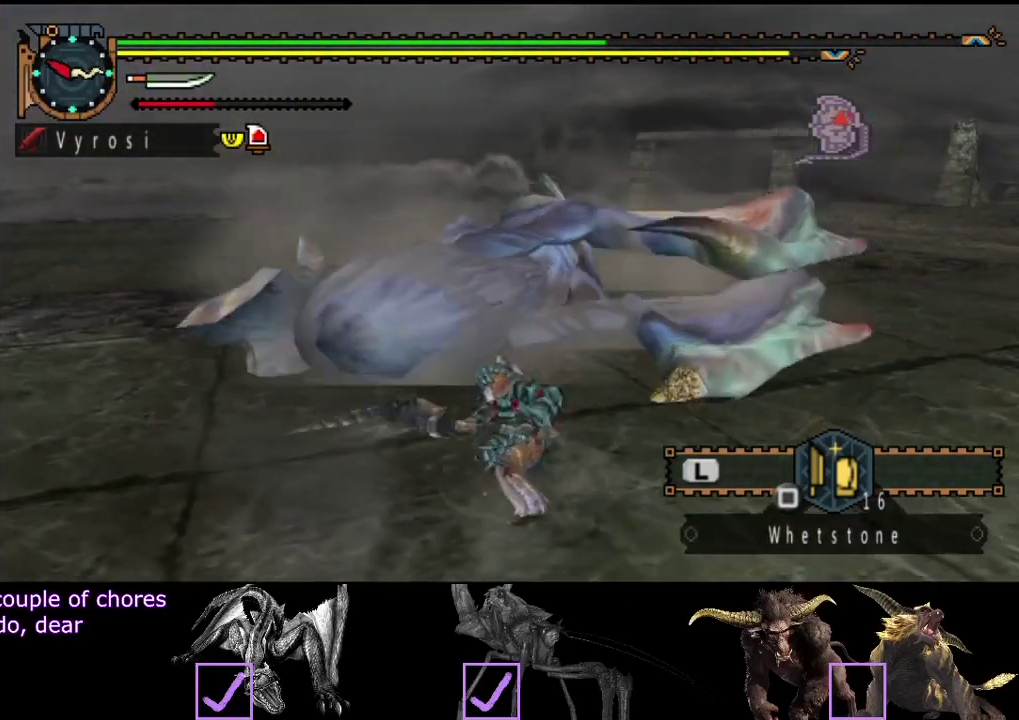
{"buttons": [], "left_stick": "right", "right_stick": "center"}
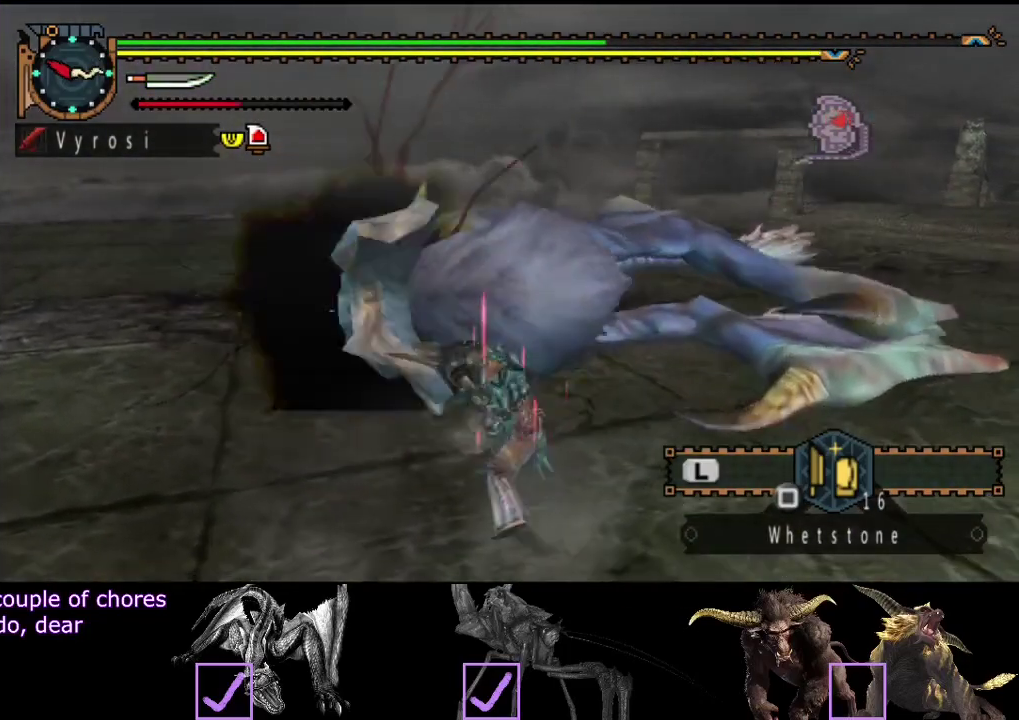
{"buttons": [], "left_stick": "center", "right_stick": "center", "events": [[83, "TRIANGLE", "down"], [83, "left_stick", "center"], [183, "left_stick", "left"], [283, "left_stick", "center"], [317, "TRIANGLE", "up"], [383, "TRIANGLE", "down"], [450, "TRIANGLE", "up"]]}